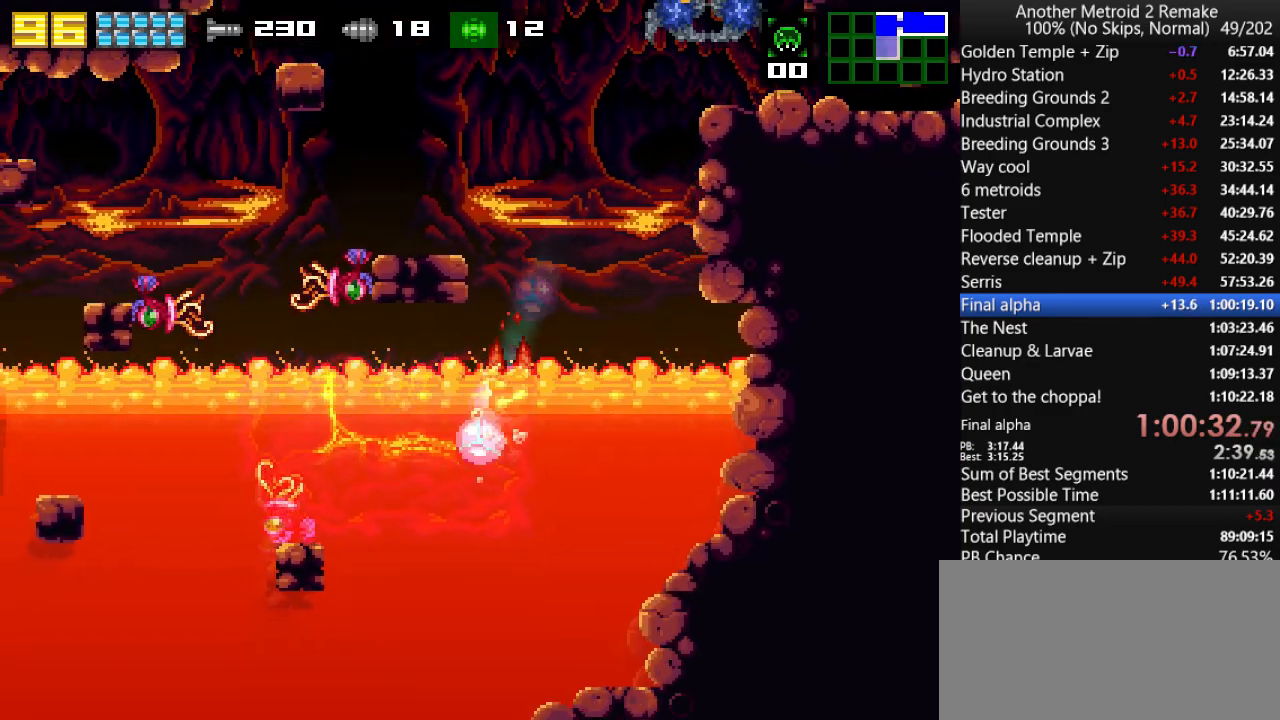
Gameplay with keyboard; each line is a JSON object with the keys held at the frame after it. "events" lists presses ("down") and releases ("up") of "aim", "aimlock", "down", "fire", "hold", "jump", "left", "morph", "return", "right", "toggle" and "up" between this image and that frame as [ms after this image, input, new state], when the widget could be followed in between. No other keys are recorded. Mouse input is not recorded. Key names are as the overlay labels them; some are game actions (e.g. jump) rather than physical keys.
{"keys": ["down", "morph"], "events": [[50, "down", "down"], [100, "up", "up"], [166, "left", "up"], [300, "fire", "down"], [400, "fire", "up"], [400, "morph", "down"]]}
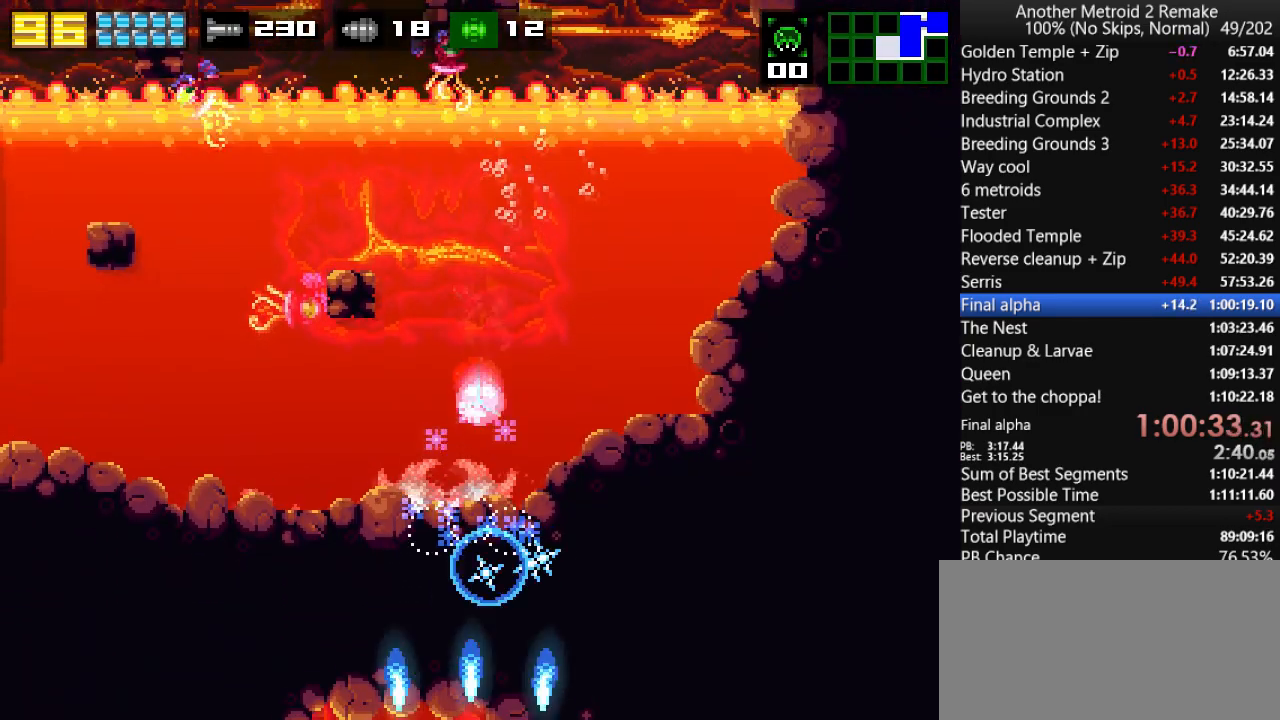
{"keys": ["left"], "events": [[66, "morph", "up"], [100, "left", "down"], [133, "down", "up"], [200, "left", "up"], [233, "jump", "down"], [300, "jump", "up"], [333, "left", "down"]]}
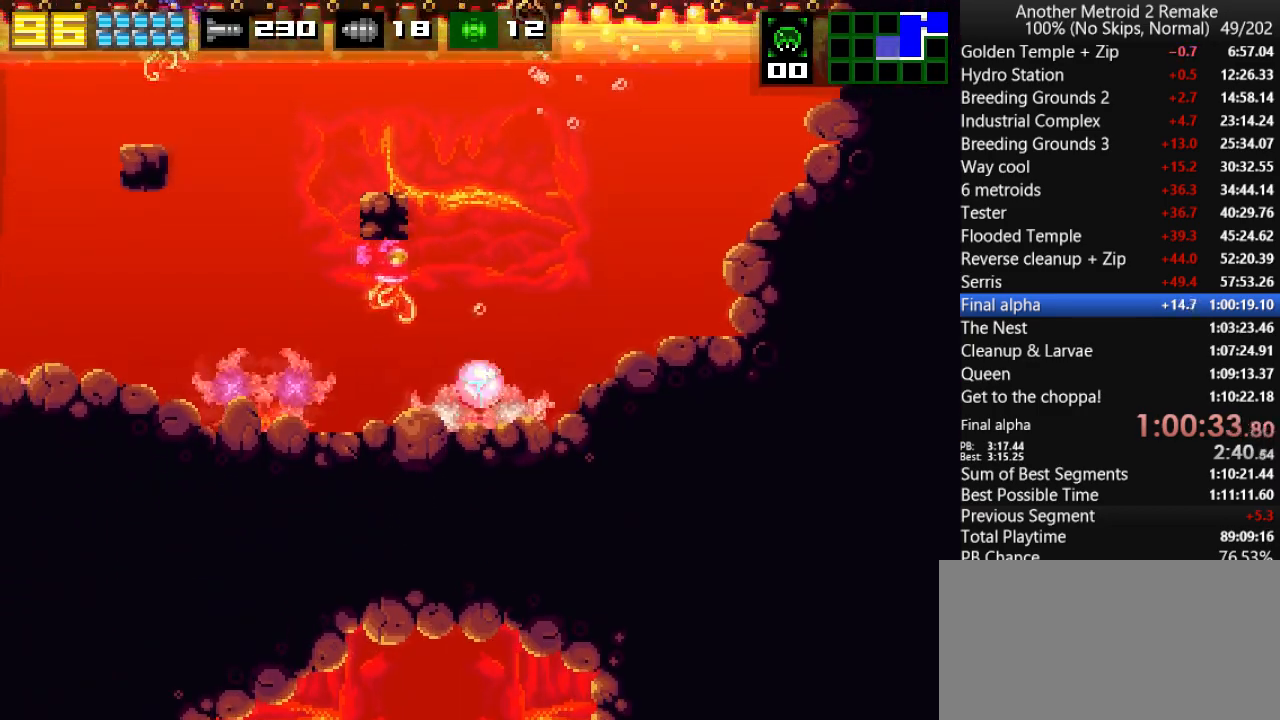
{"keys": ["left"], "events": []}
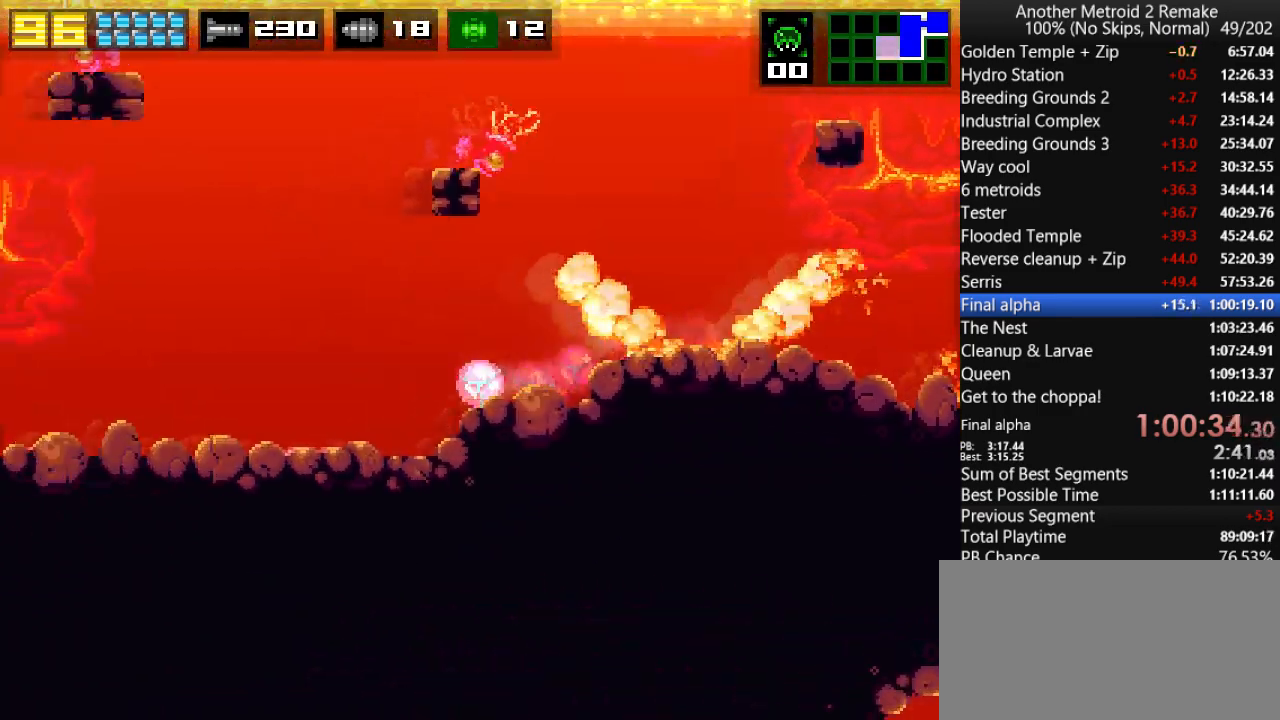
{"keys": ["left"], "events": []}
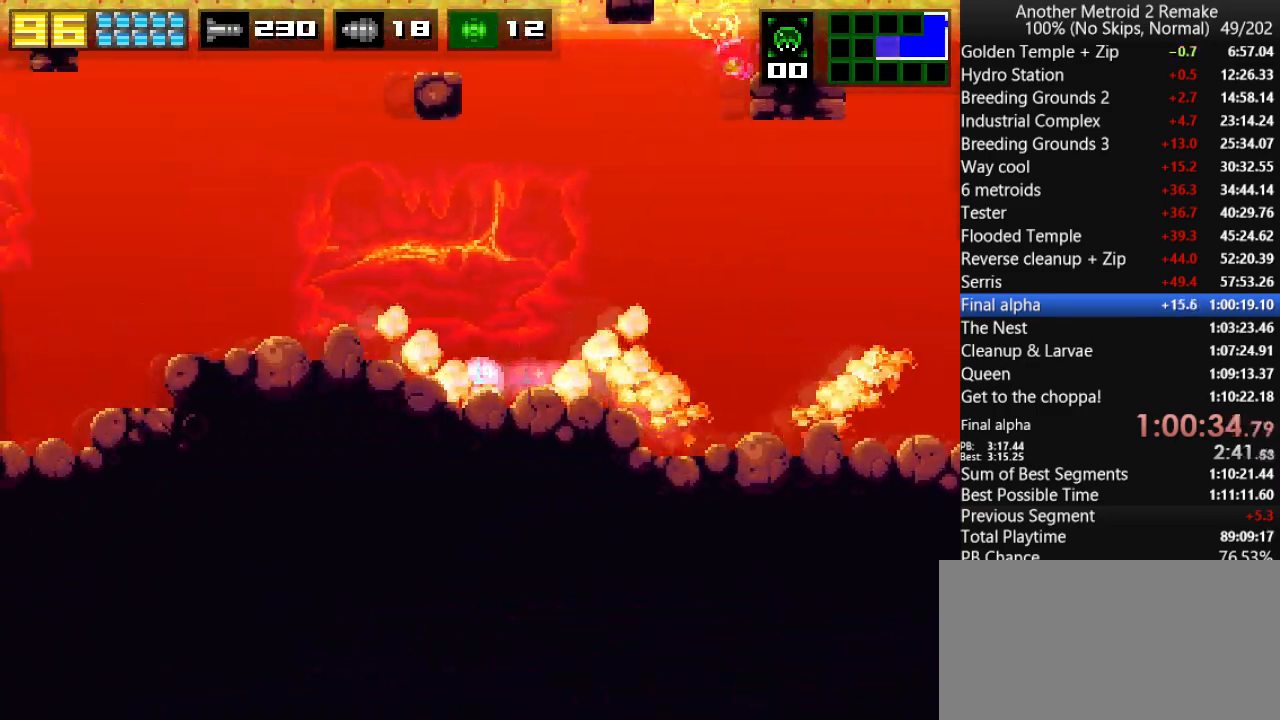
{"keys": ["left"], "events": []}
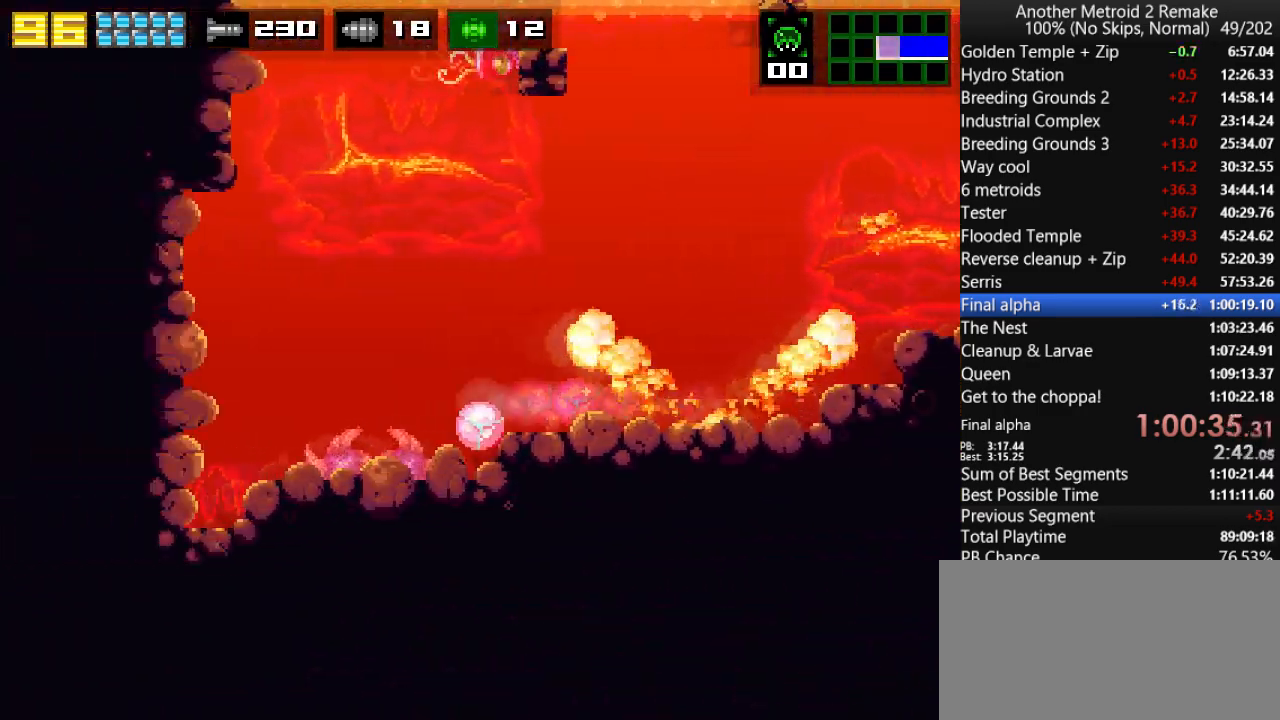
{"keys": ["jump", "left"], "events": [[83, "down", "down"], [83, "left", "up"], [216, "up", "down"], [283, "down", "up"], [283, "right", "down"], [350, "jump", "down"], [350, "up", "up"], [483, "left", "down"], [483, "right", "up"]]}
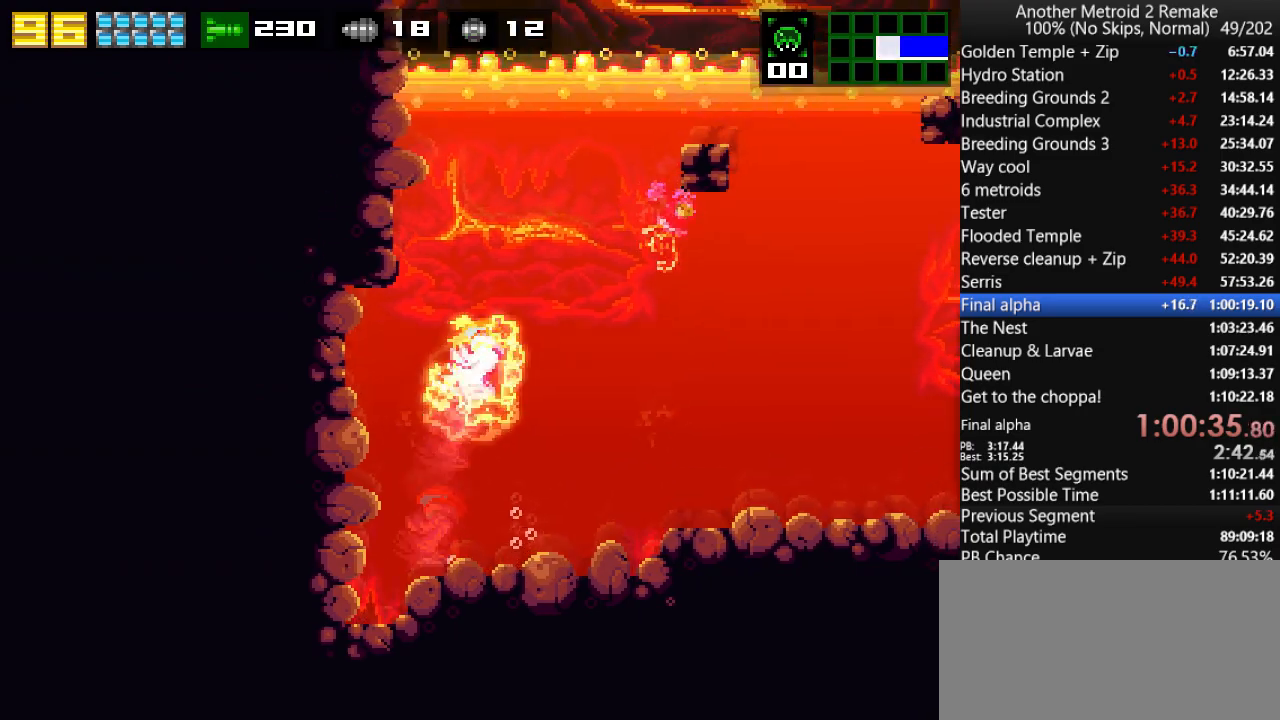
{"keys": ["jump", "left"], "events": [[250, "left", "up"], [250, "right", "down"], [283, "jump", "up"], [366, "jump", "down"], [400, "left", "down"], [433, "right", "up"]]}
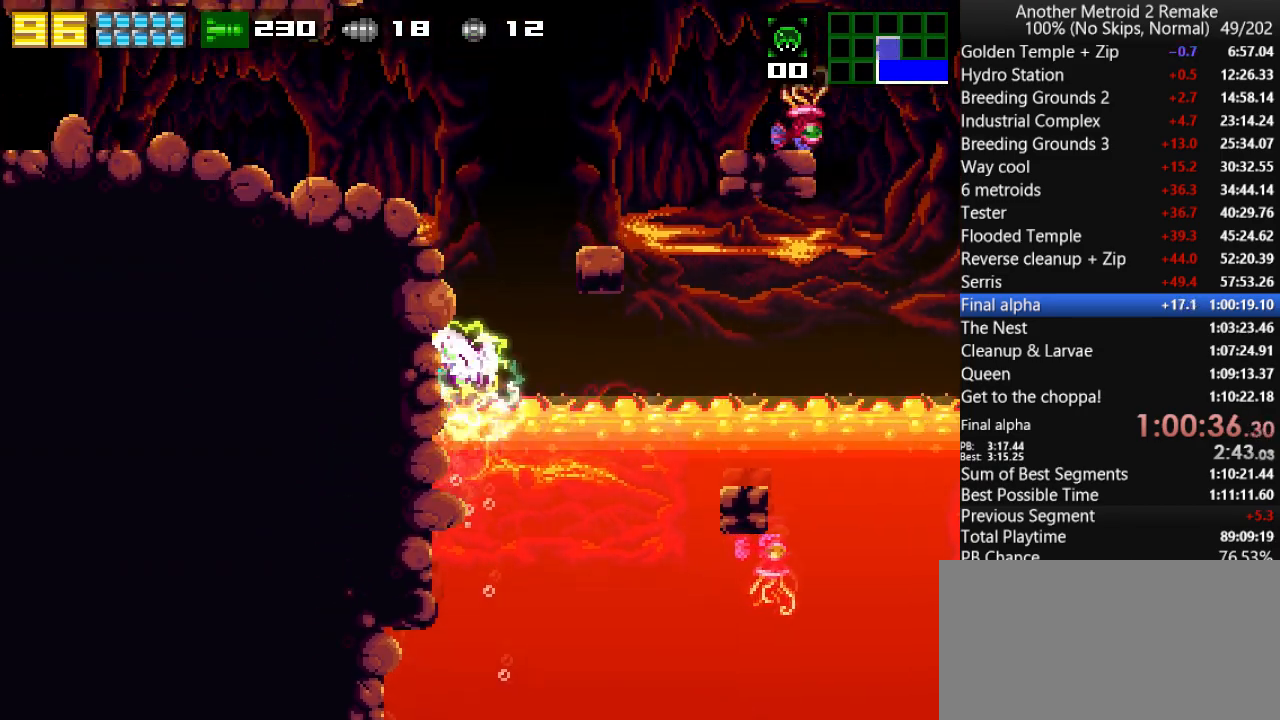
{"keys": [], "events": [[66, "jump", "up"], [66, "left", "up"], [66, "right", "down"], [133, "jump", "down"], [166, "left", "down"], [200, "right", "up"], [300, "morph", "down"], [333, "jump", "up"], [366, "morph", "up"], [500, "left", "up"]]}
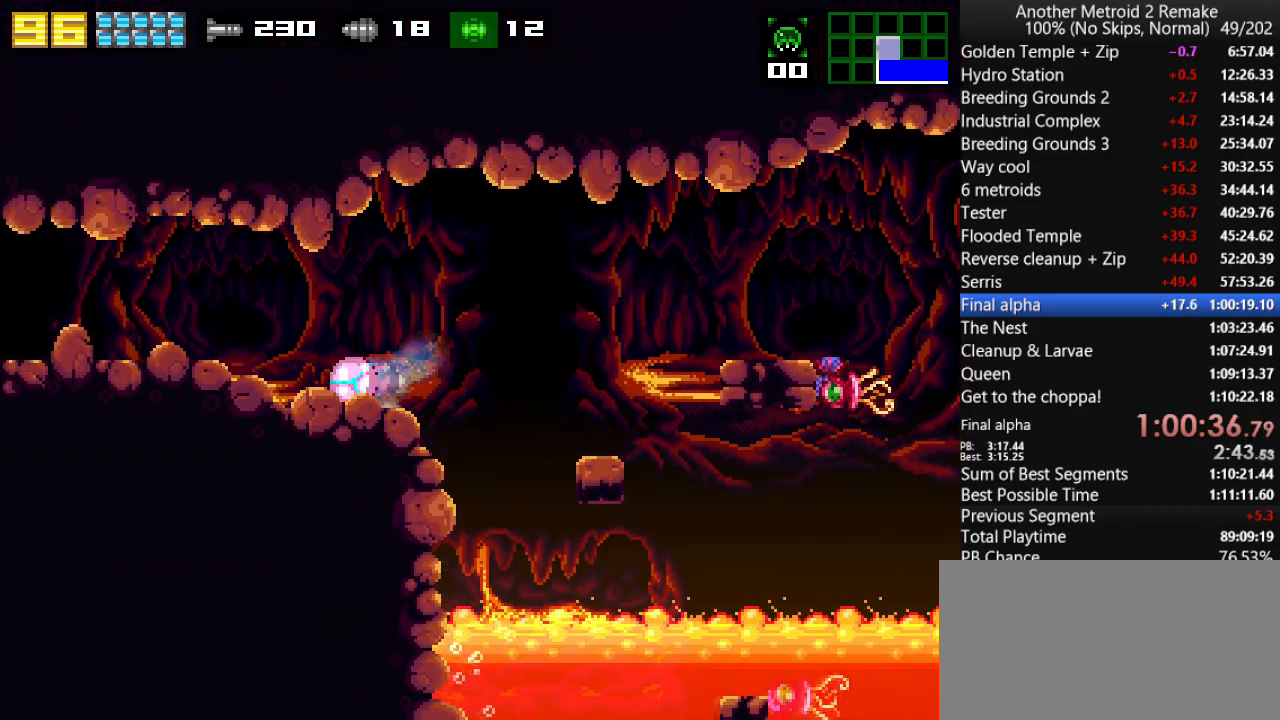
{"keys": ["left"], "events": [[50, "jump", "down"], [116, "jump", "up"], [150, "left", "down"]]}
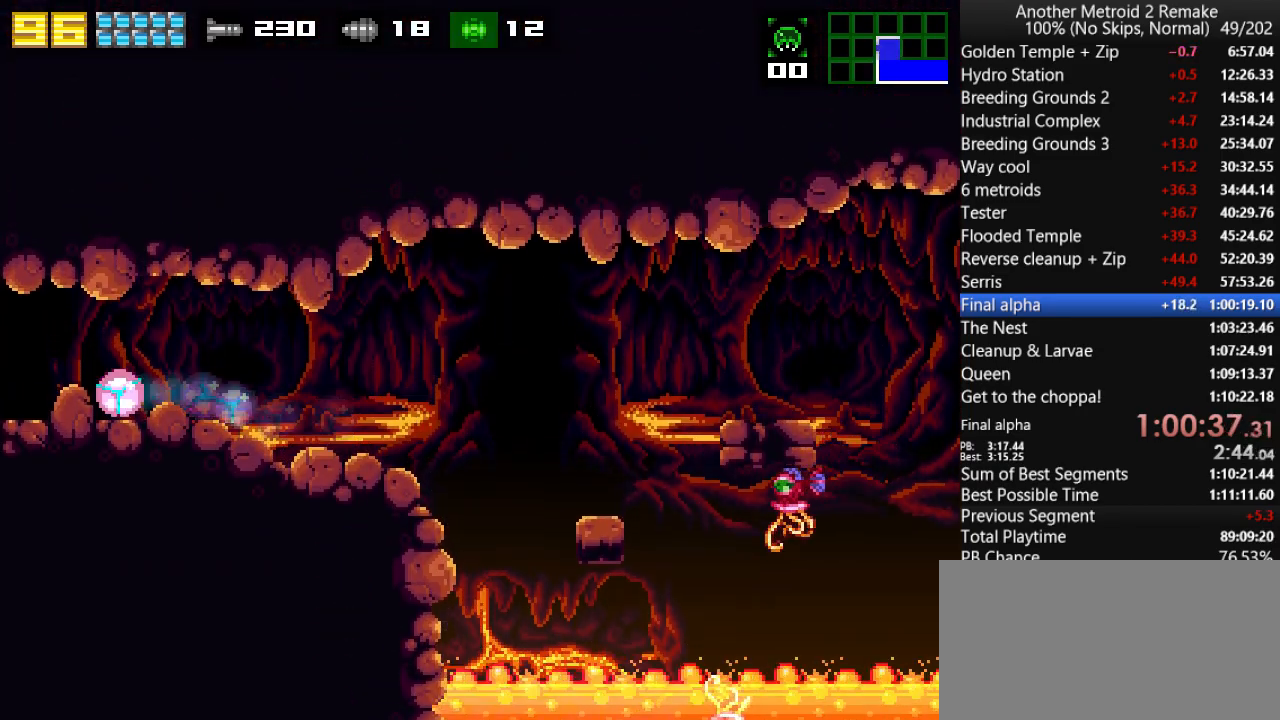
{"keys": ["left"], "events": []}
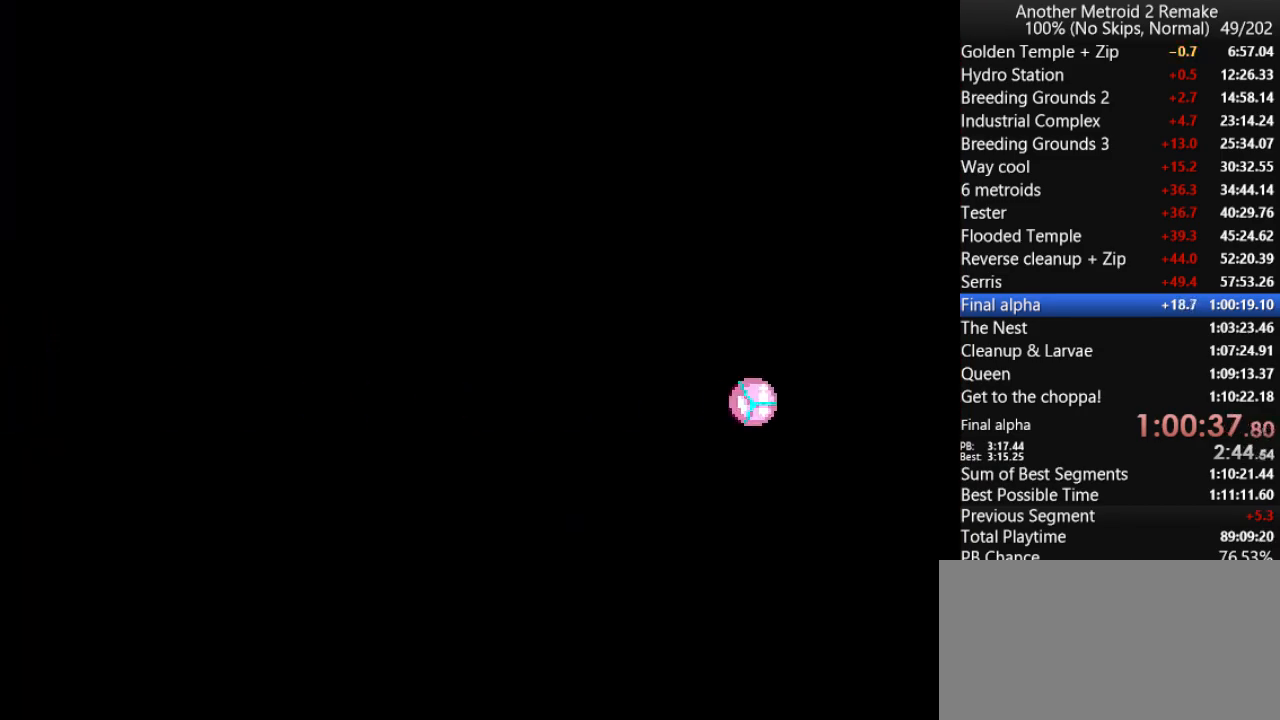
{"keys": ["down"], "events": [[433, "down", "down"], [466, "left", "up"]]}
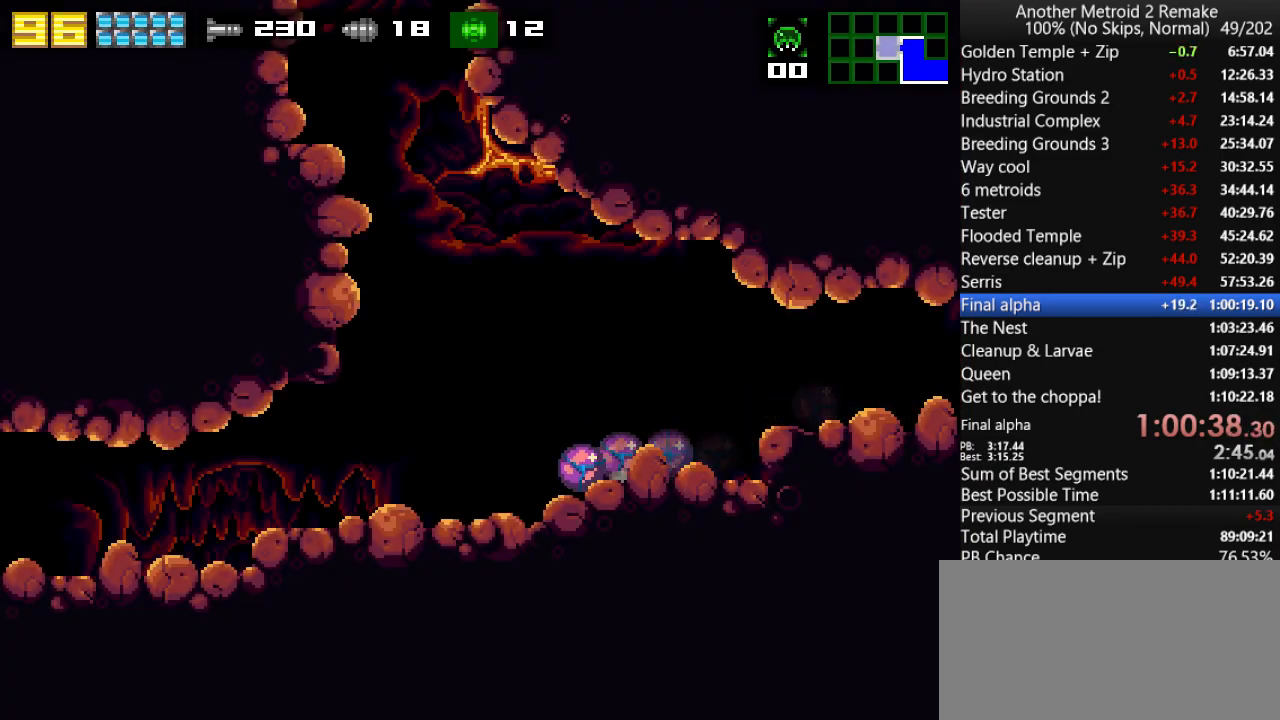
{"keys": ["jump", "left"], "events": [[83, "left", "down"], [116, "down", "up"], [183, "up", "down"], [283, "jump", "down"], [283, "up", "up"]]}
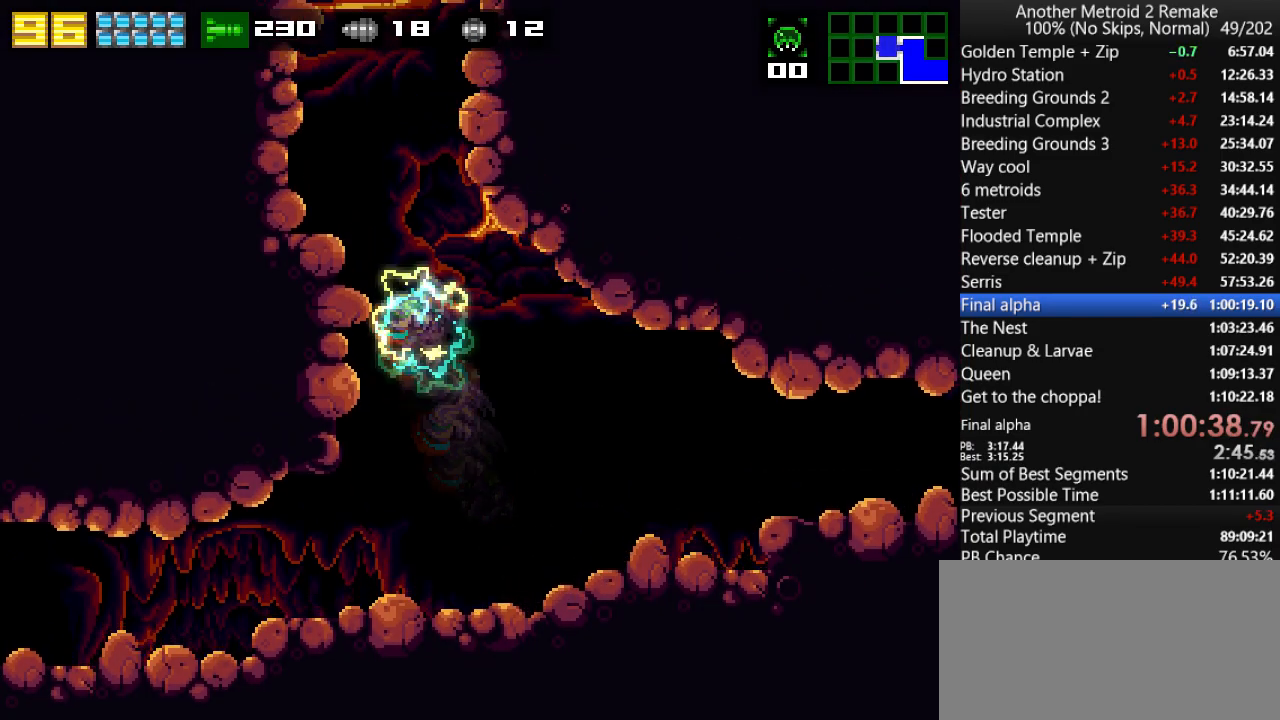
{"keys": ["right"], "events": [[16, "jump", "up"], [150, "jump", "down"], [466, "jump", "up"], [466, "left", "up"], [466, "right", "down"]]}
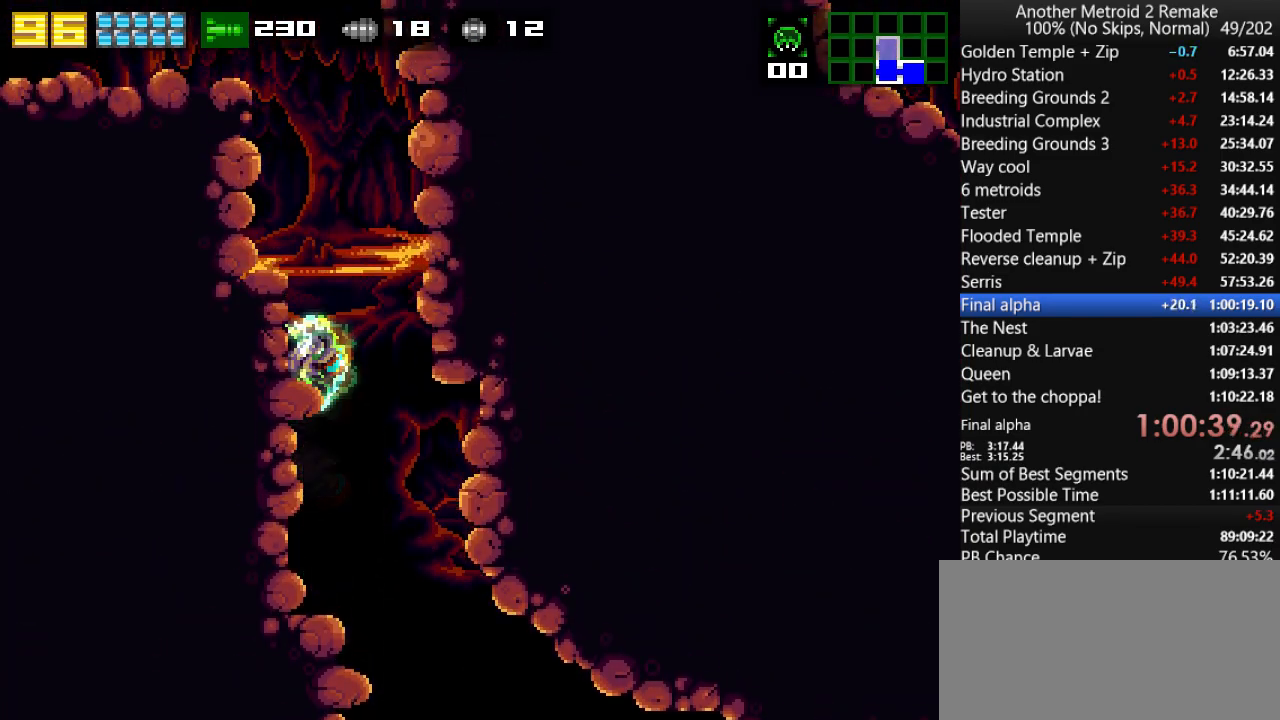
{"keys": ["left"], "events": [[33, "jump", "down"], [66, "left", "down"], [100, "right", "up"], [366, "morph", "down"], [433, "jump", "up"], [466, "morph", "up"]]}
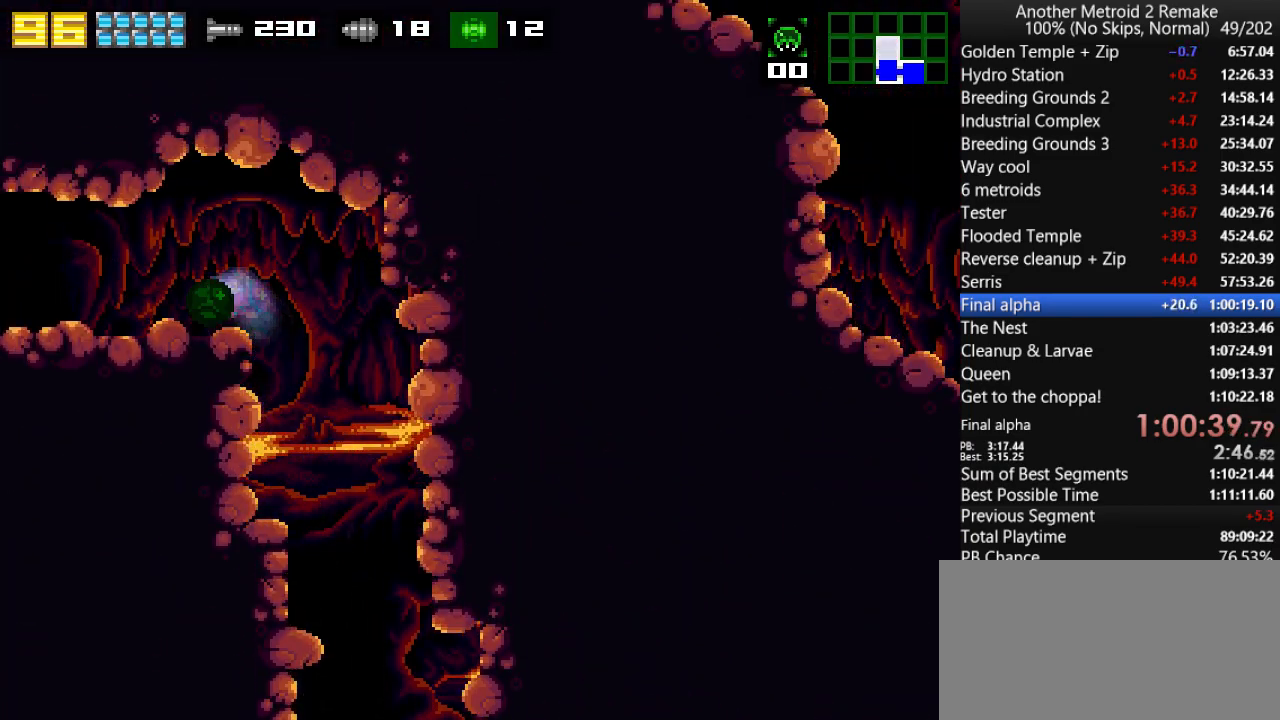
{"keys": ["left"], "events": []}
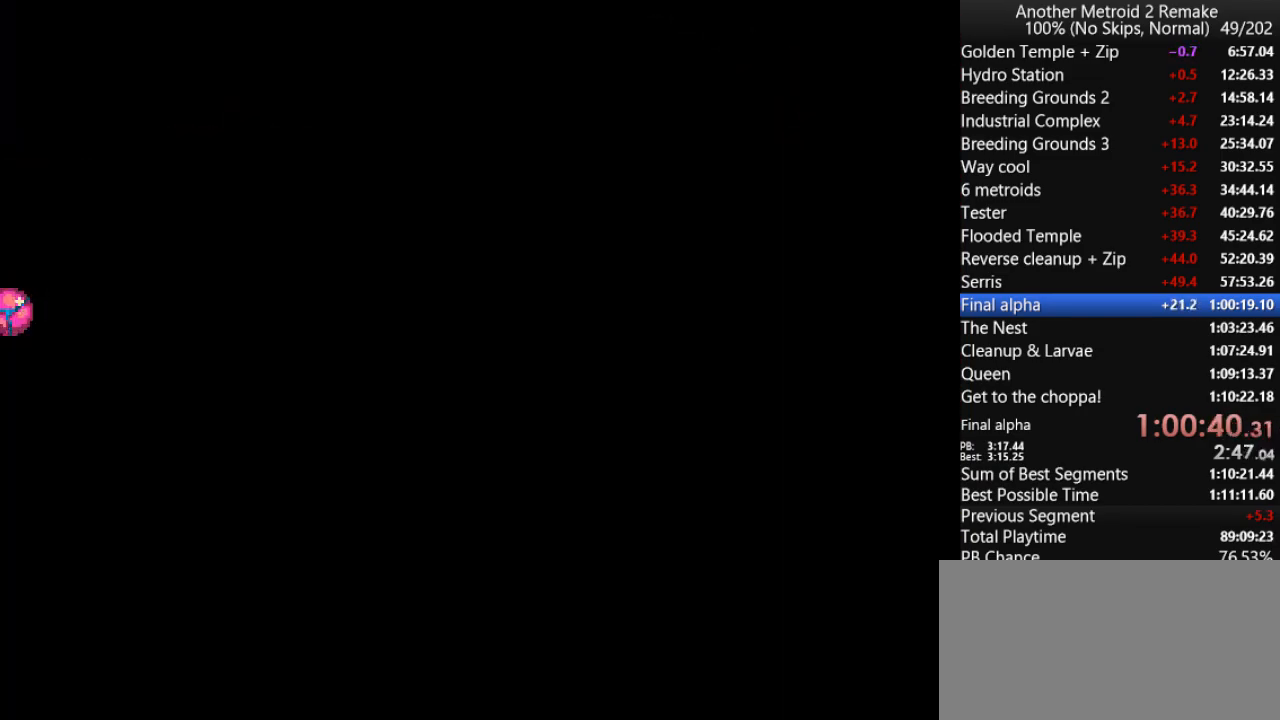
{"keys": ["left"], "events": []}
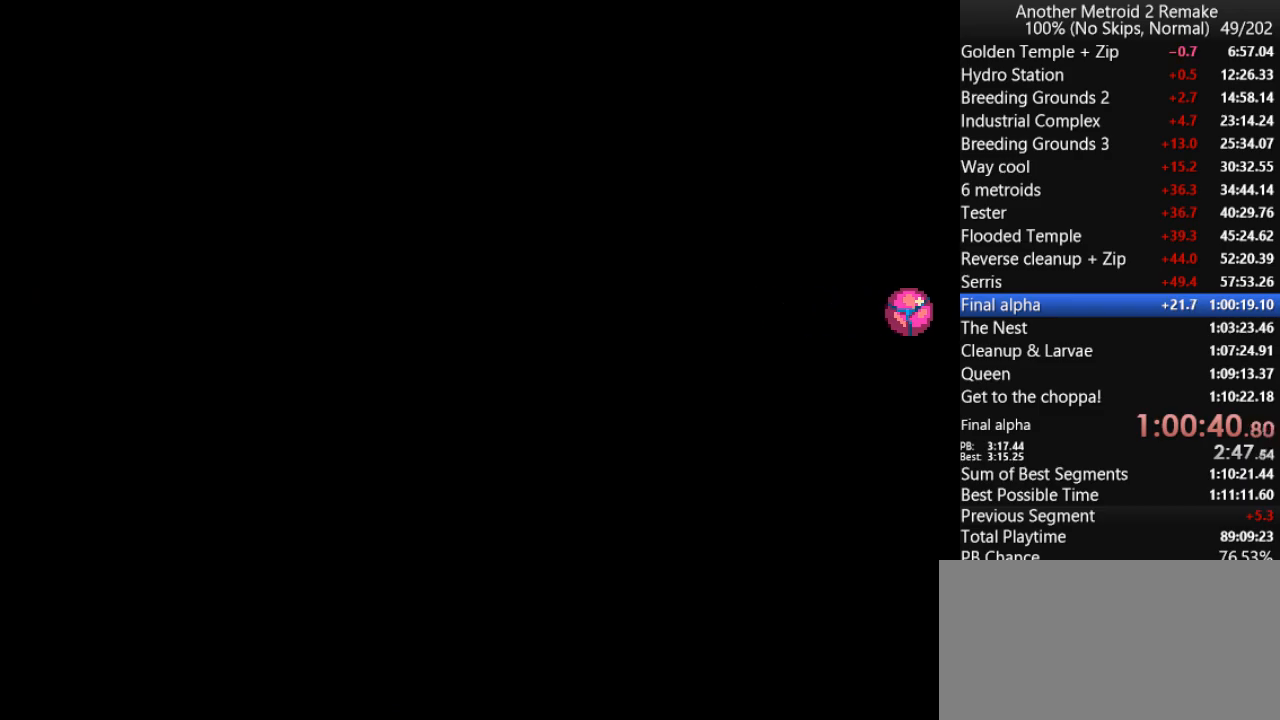
{"keys": [], "events": [[433, "left", "up"]]}
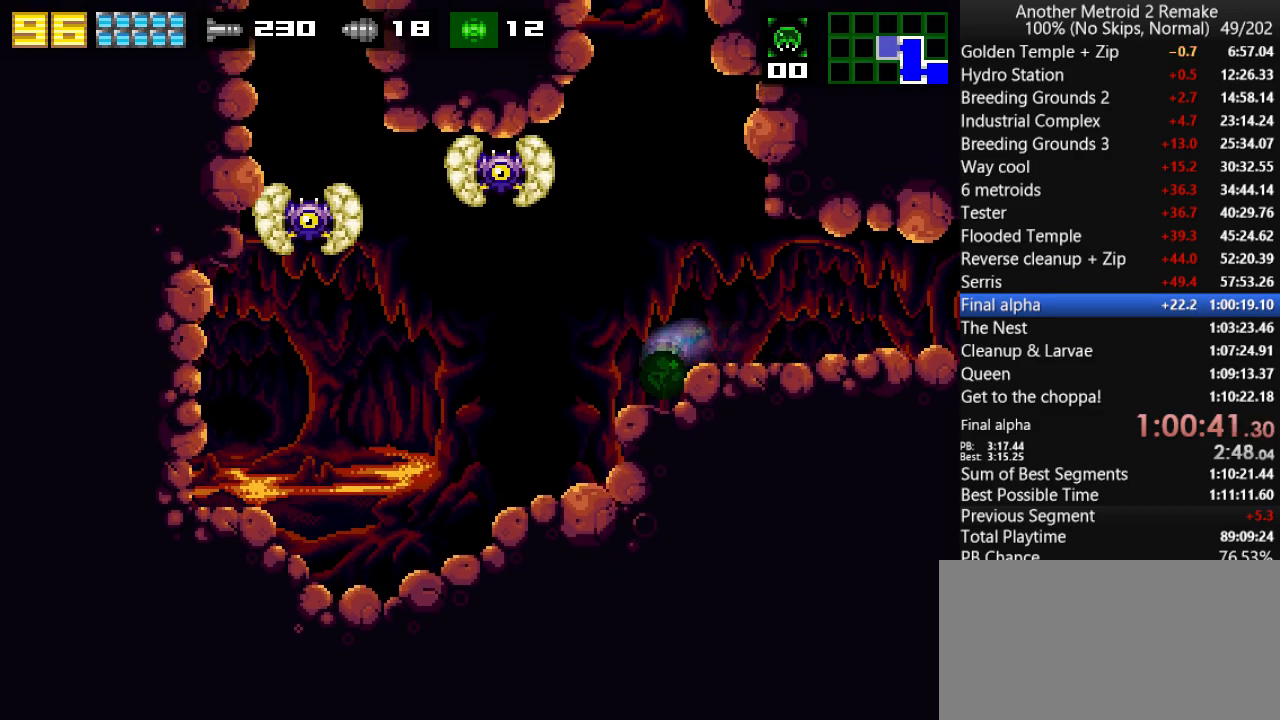
{"keys": ["up"], "events": [[33, "jump", "down"], [100, "jump", "up"], [333, "up", "down"]]}
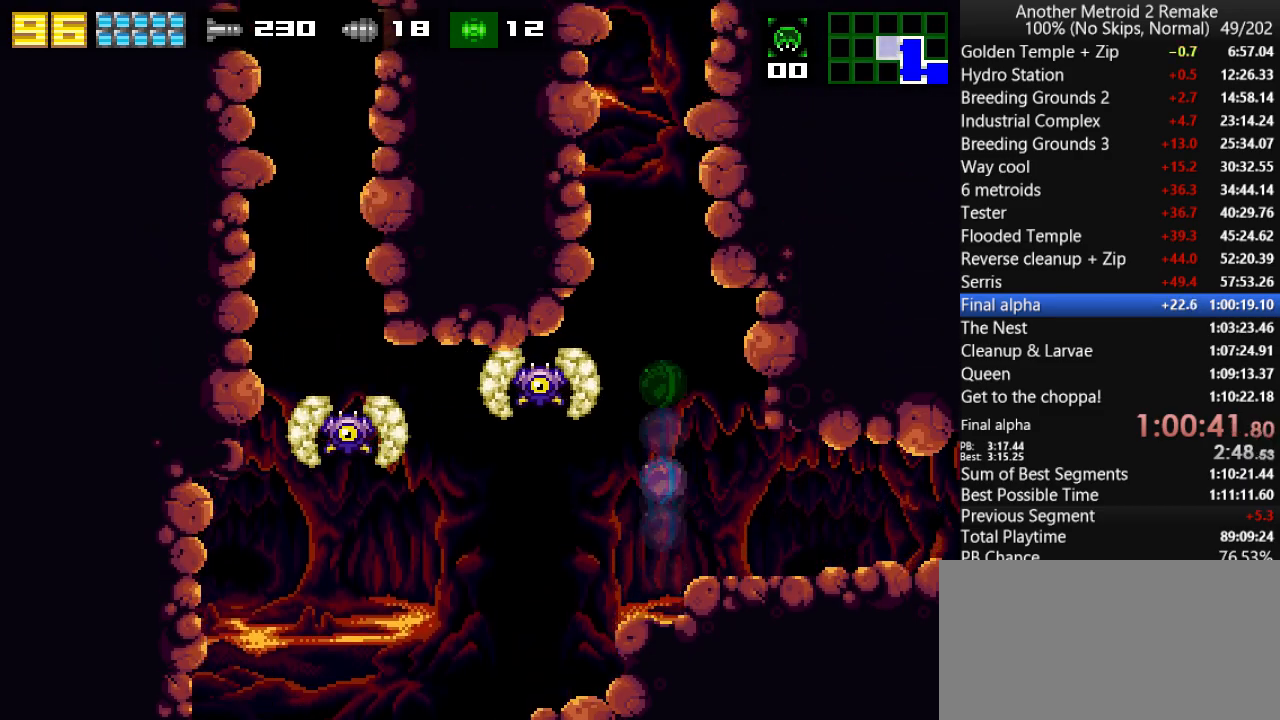
{"keys": ["aim", "left"], "events": [[216, "left", "down"], [250, "up", "up"], [316, "aim", "down"]]}
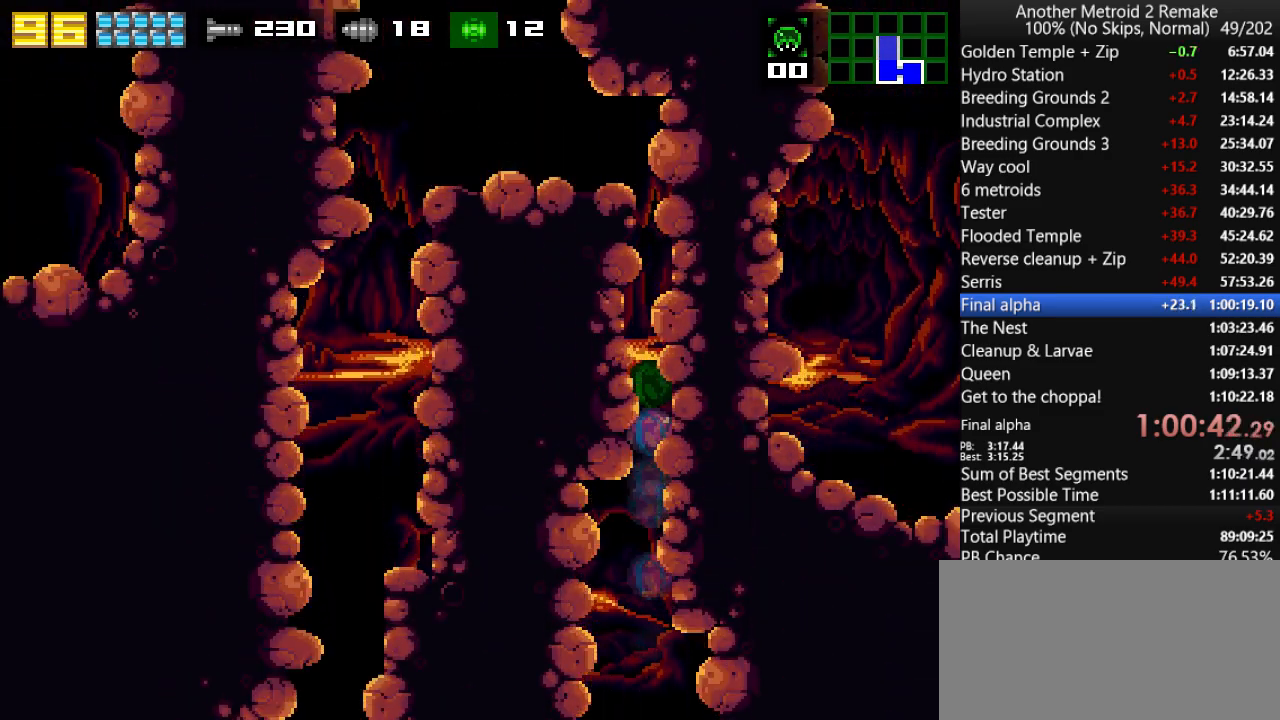
{"keys": ["left", "up"], "events": [[316, "aim", "up"], [483, "up", "down"]]}
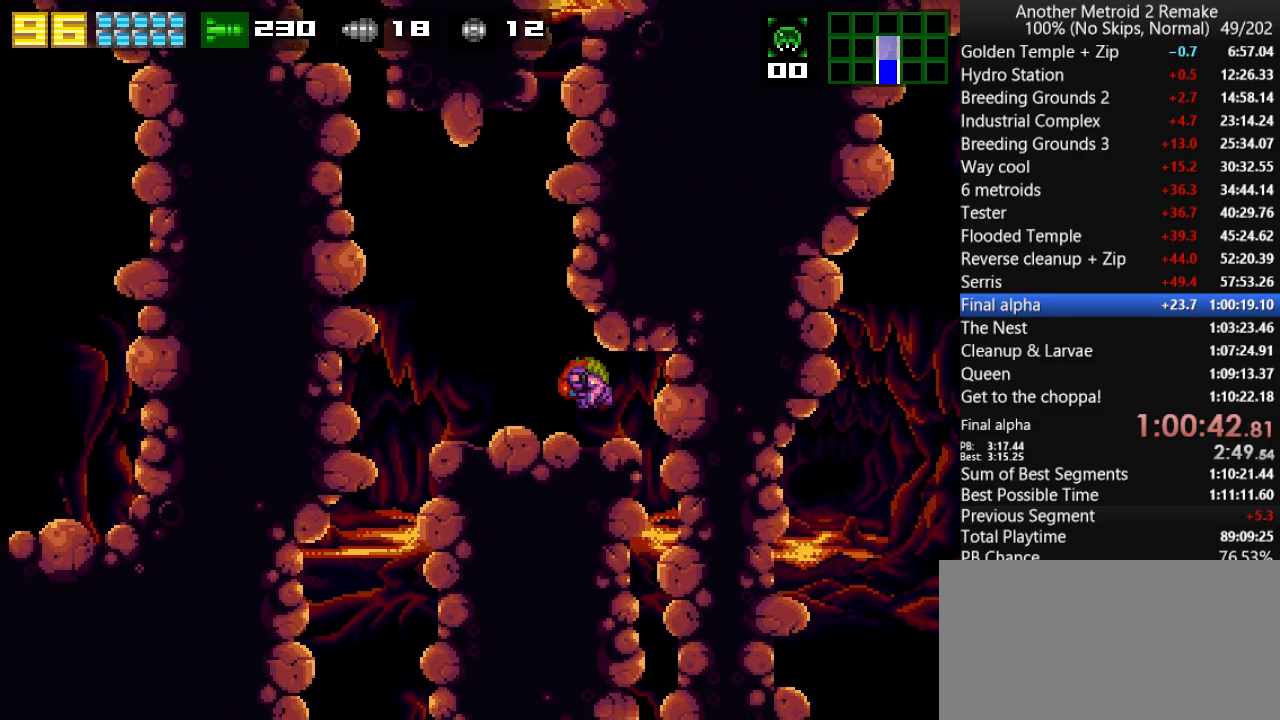
{"keys": ["jump", "right"], "events": [[83, "jump", "down"], [116, "left", "up"], [116, "right", "down"], [116, "up", "up"], [300, "fire", "down"], [400, "fire", "up"], [400, "jump", "up"], [500, "jump", "down"]]}
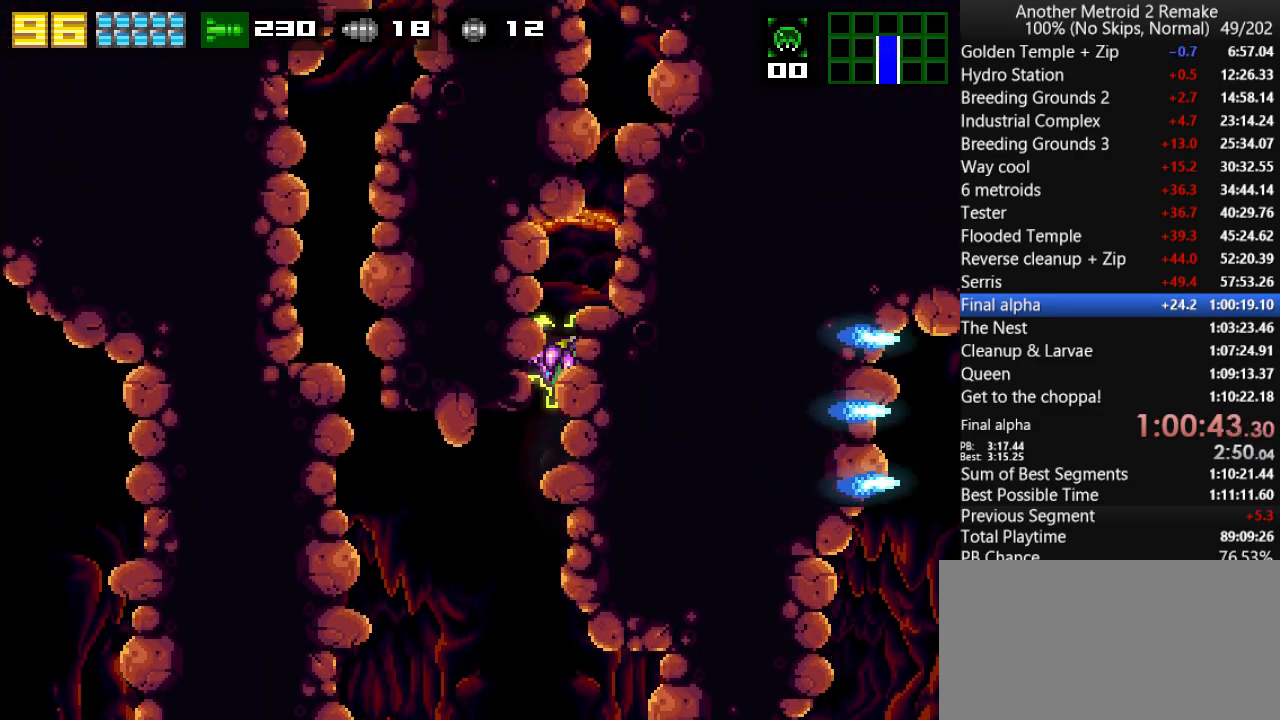
{"keys": ["jump"], "events": [[200, "jump", "up"], [200, "right", "up"], [266, "jump", "down"]]}
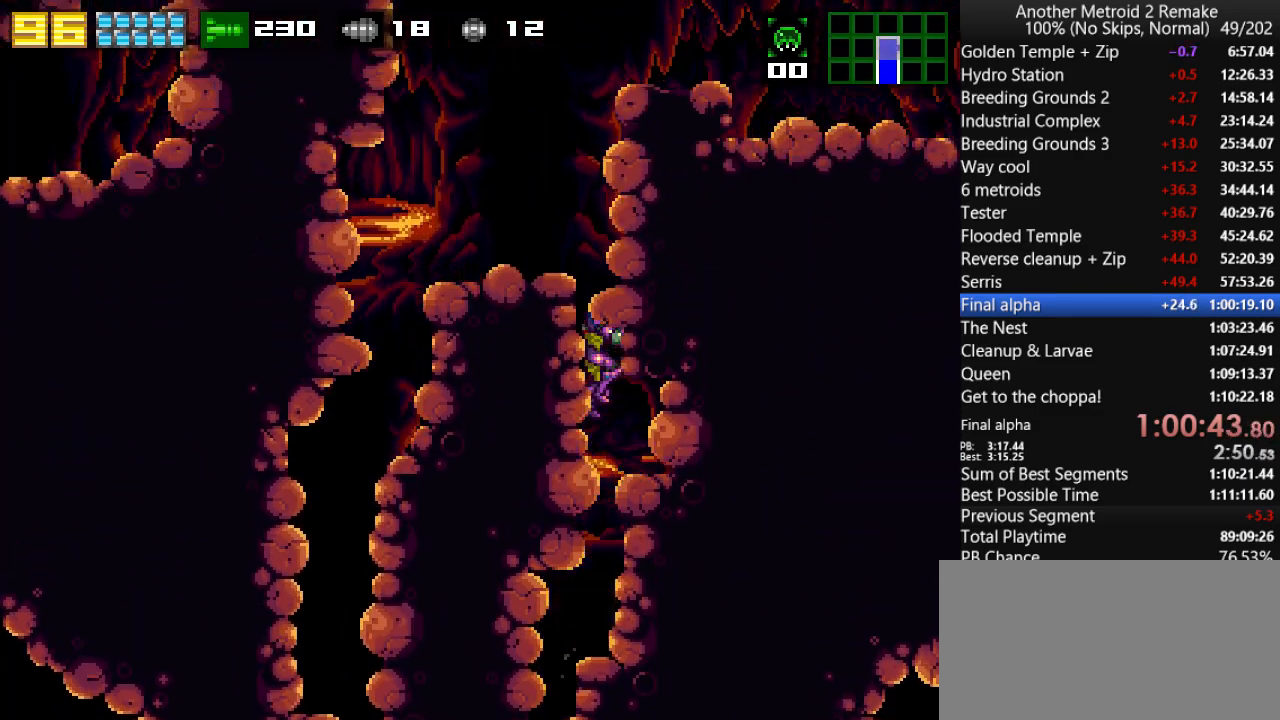
{"keys": ["right"], "events": [[33, "right", "down"], [66, "jump", "up"], [100, "jump", "down"], [316, "fire", "down"], [350, "morph", "down"], [416, "fire", "up"], [416, "jump", "up"], [483, "morph", "up"]]}
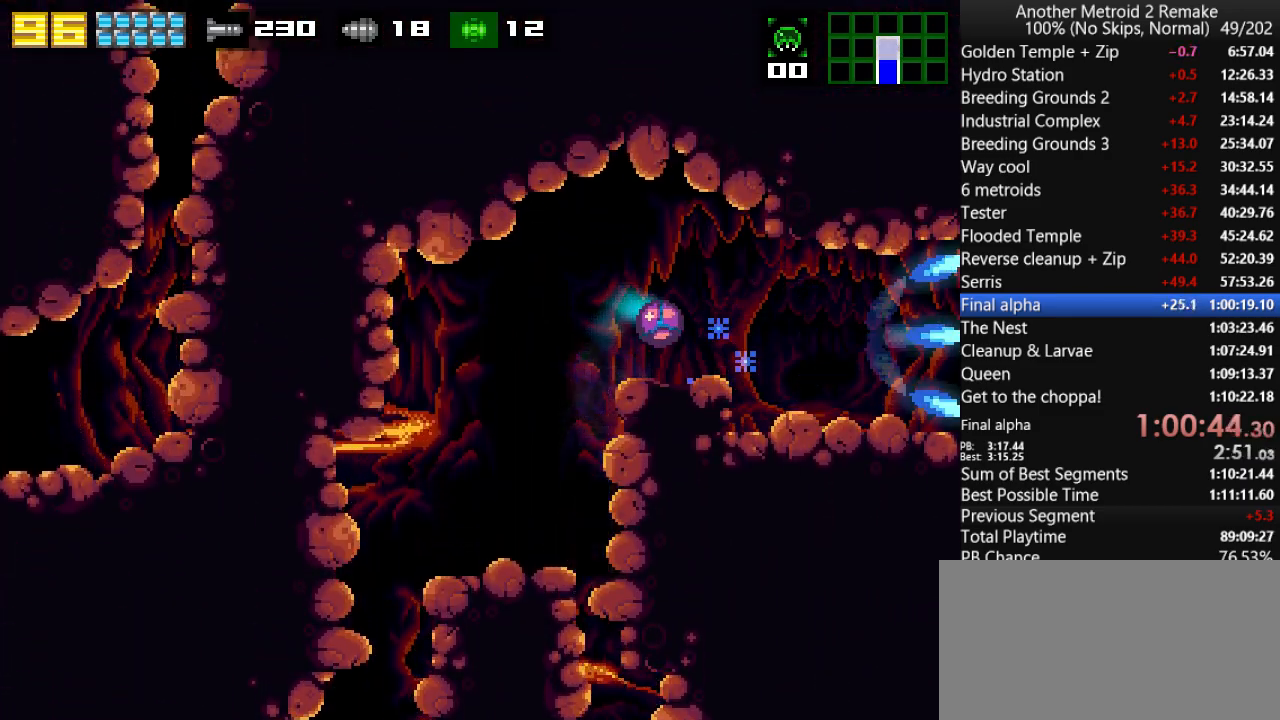
{"keys": ["right", "toggle"], "events": [[316, "toggle", "down"], [416, "toggle", "up"], [483, "toggle", "down"]]}
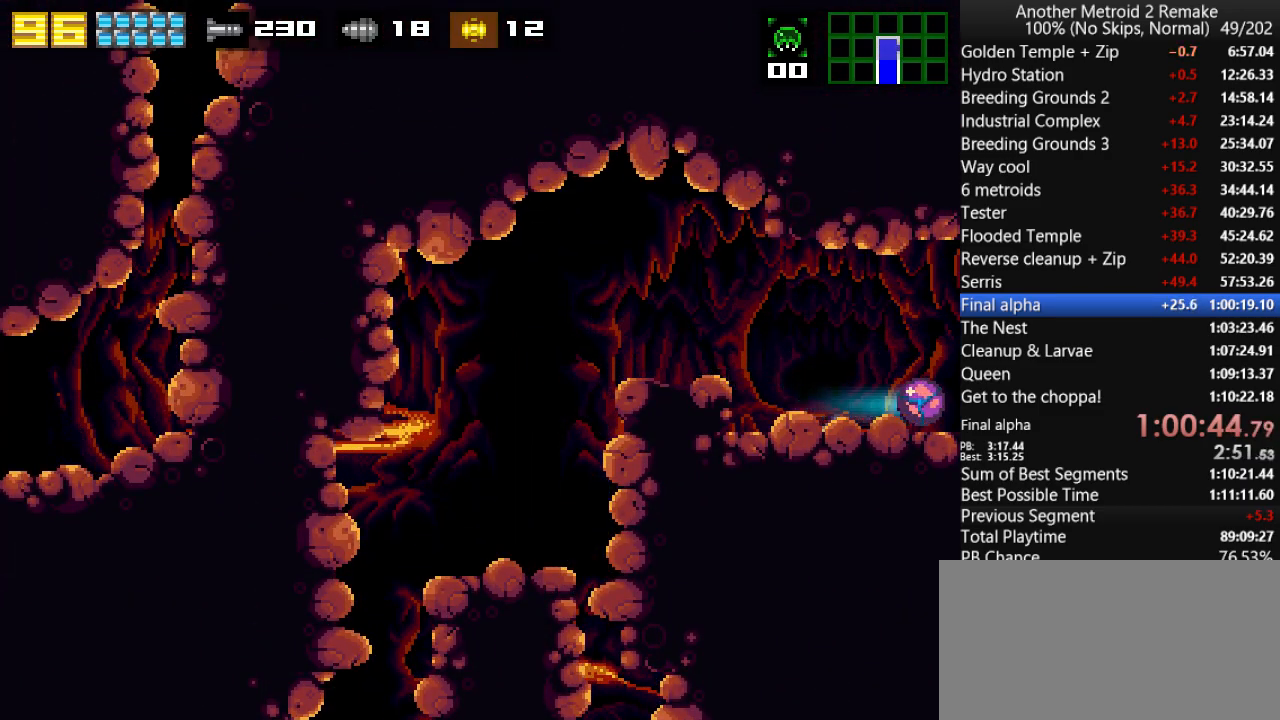
{"keys": ["right"], "events": [[183, "toggle", "up"]]}
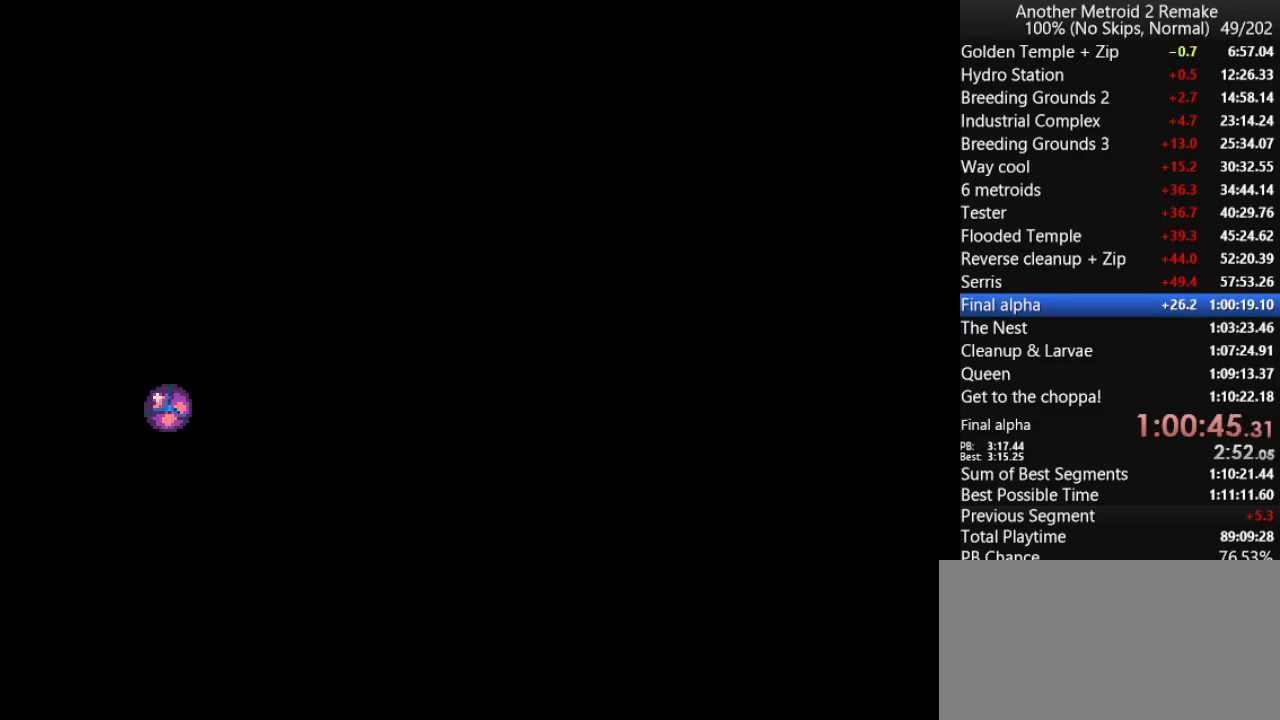
{"keys": ["right"], "events": []}
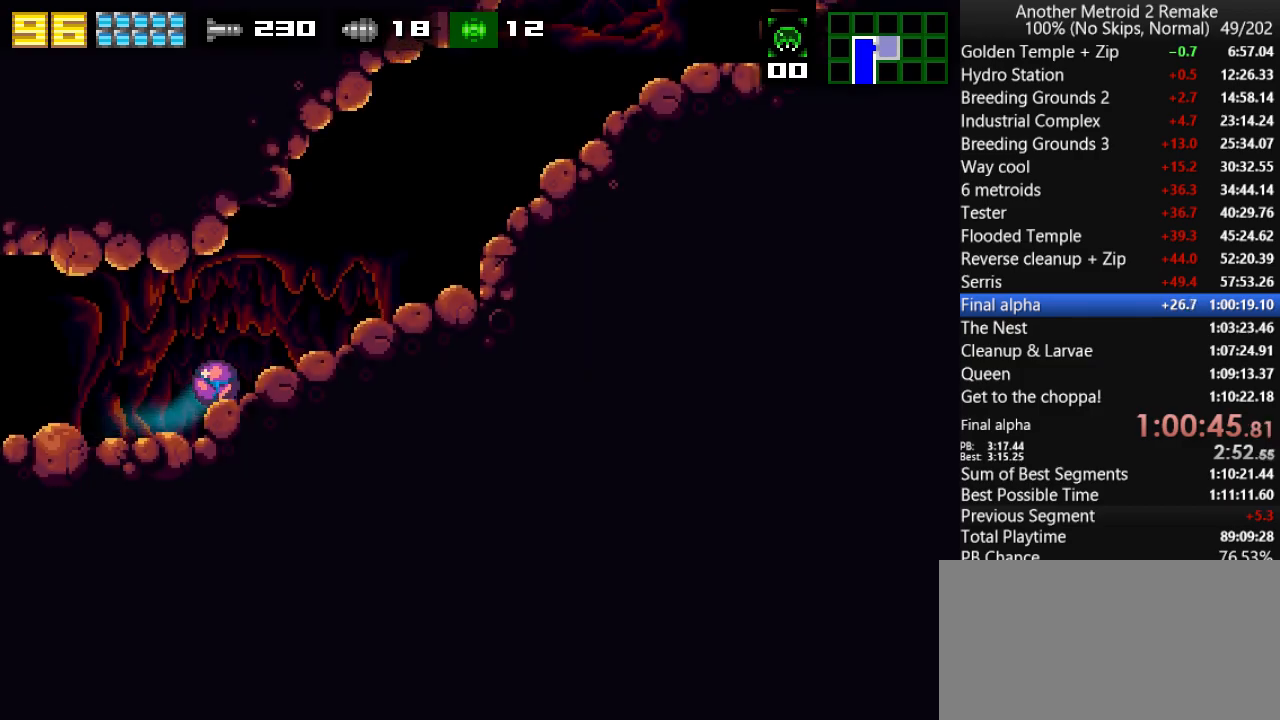
{"keys": ["right"], "events": [[366, "jump", "down"], [416, "jump", "up"]]}
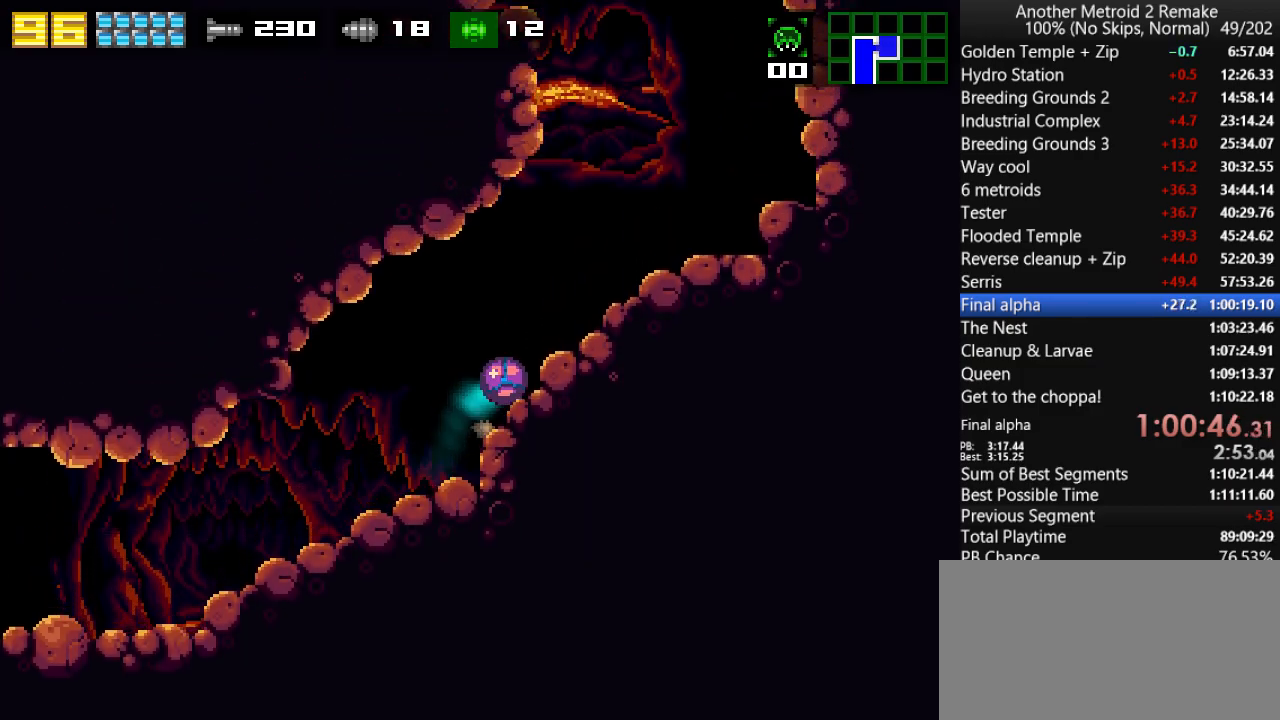
{"keys": ["fire", "jump", "left"], "events": [[183, "up", "down"], [250, "left", "down"], [250, "right", "up"], [283, "up", "up"], [316, "jump", "down"], [483, "fire", "down"]]}
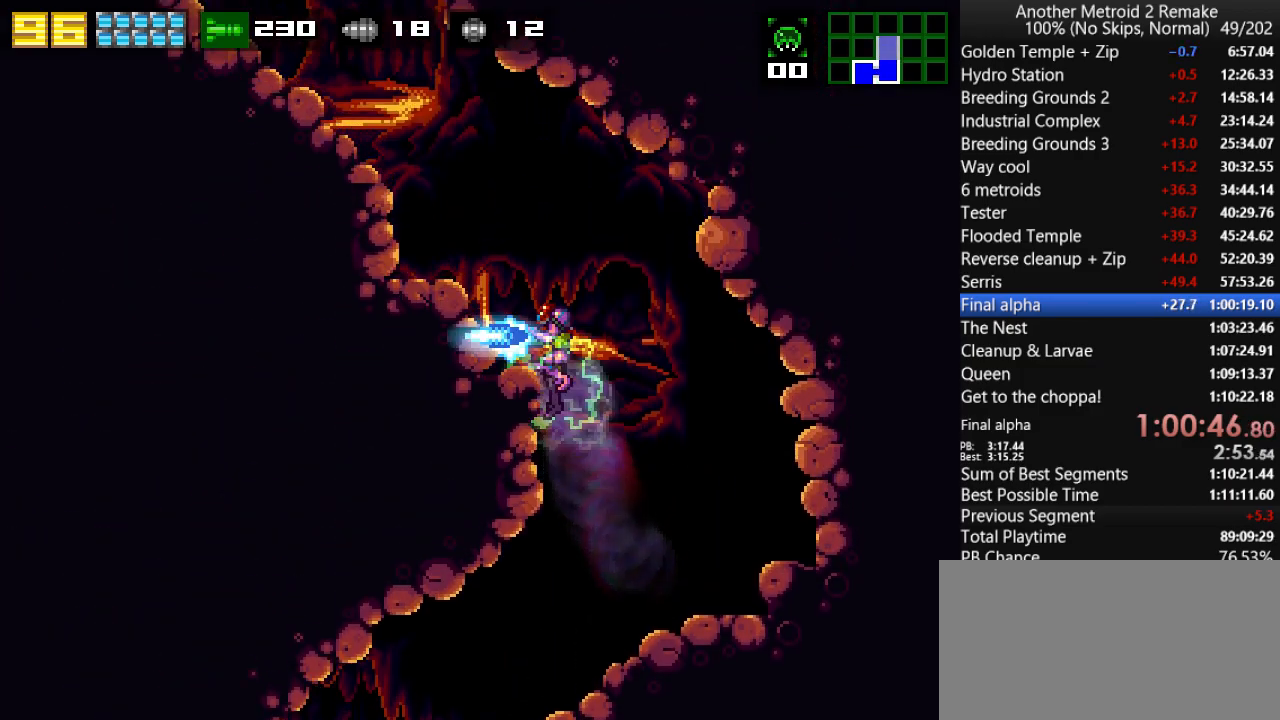
{"keys": ["fire", "jump", "left"], "events": [[150, "fire", "up"], [150, "jump", "up"], [183, "jump", "down"], [400, "fire", "down"]]}
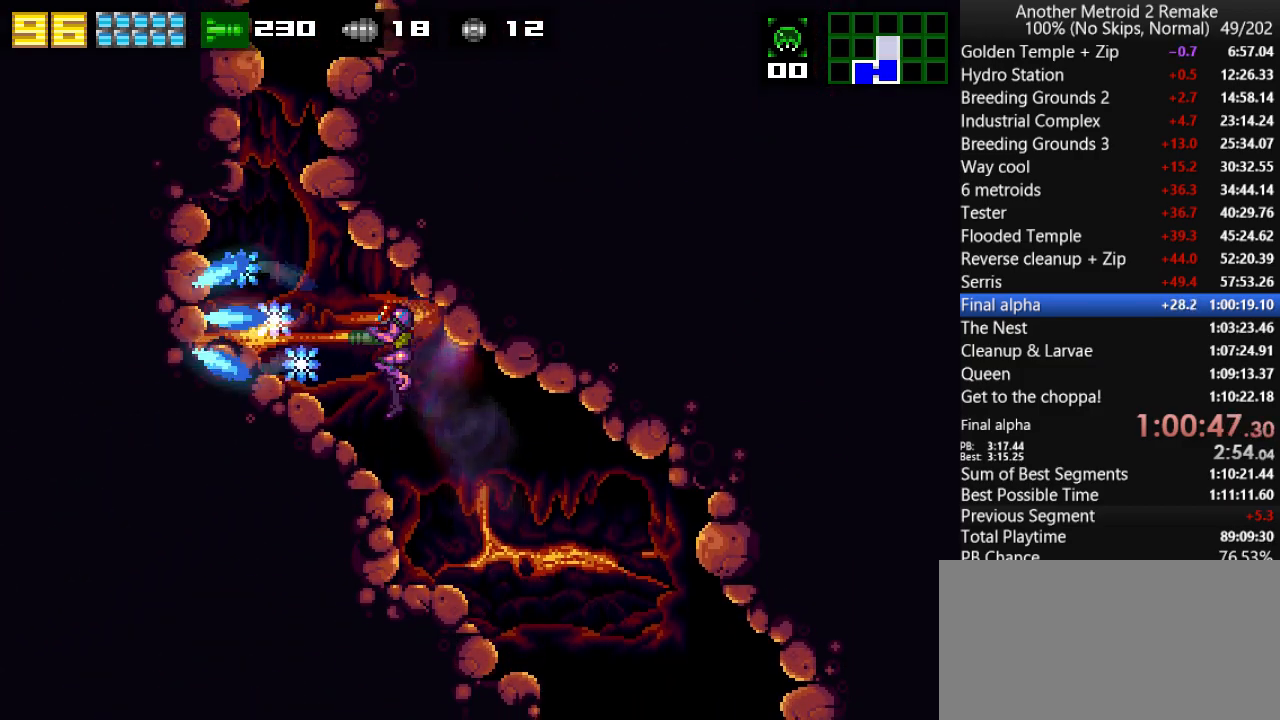
{"keys": ["right"], "events": [[33, "jump", "up"], [66, "fire", "up"], [133, "jump", "down"], [300, "left", "up"], [300, "right", "down"], [333, "fire", "down"], [466, "jump", "up"], [500, "fire", "up"]]}
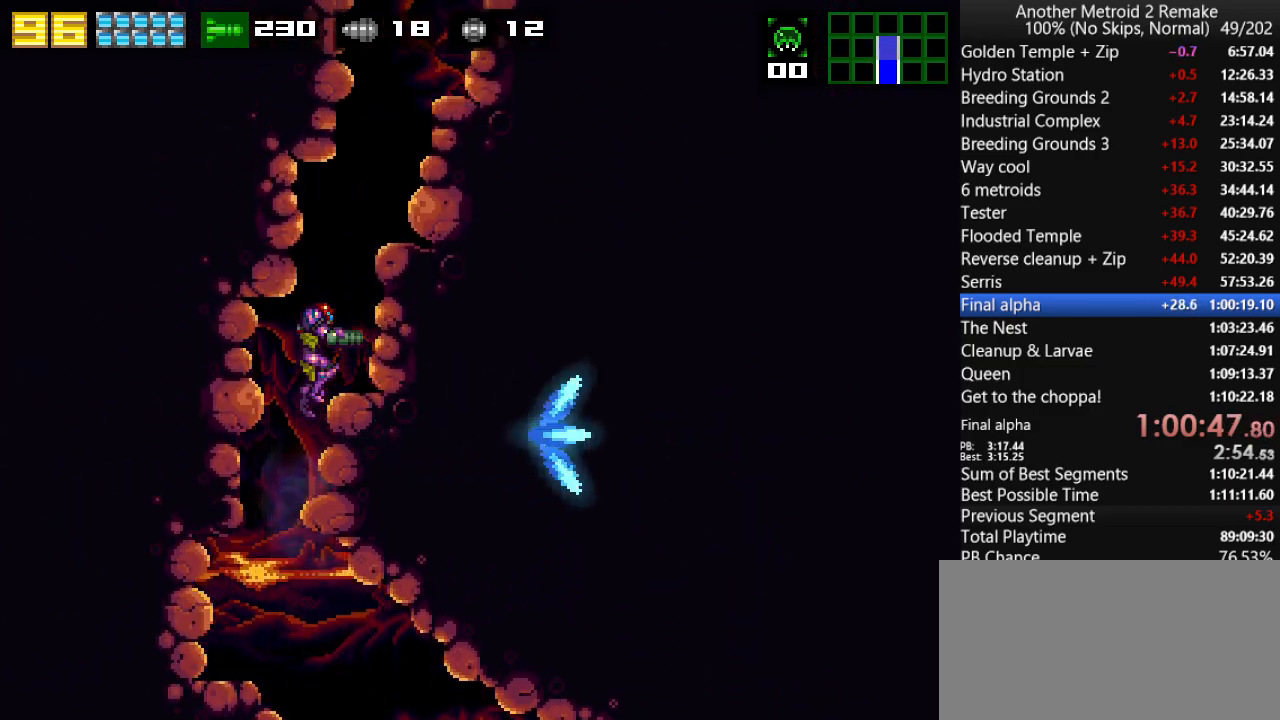
{"keys": ["jump", "right"], "events": [[33, "jump", "down"], [200, "fire", "down"], [383, "fire", "up"], [383, "jump", "up"], [416, "jump", "down"]]}